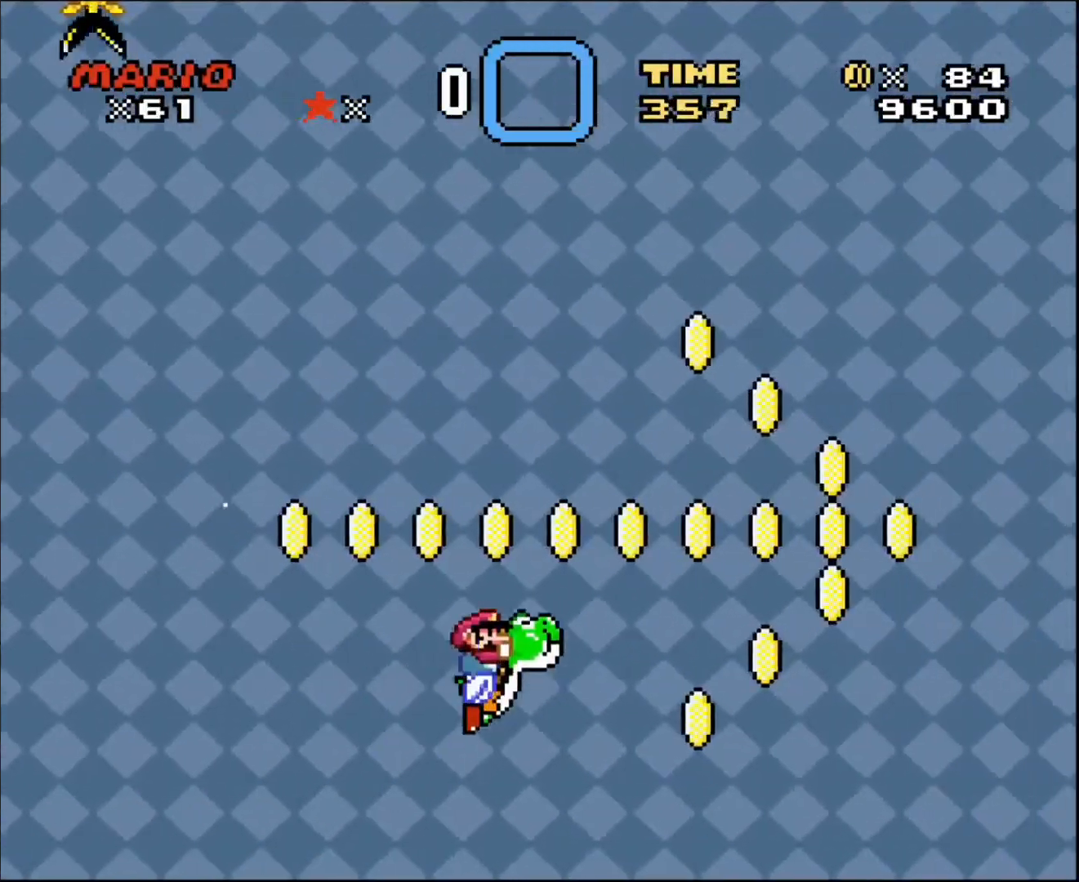
Gameplay with a controller; each line is a JSON object with the inputs held at the frame after it. "events" lists button and stick changes between this image and that frame as [ms after this image, input, new state], when the widget could be followed in between. Not read: A B CIRCLE CROSS L3 R3 SQUARE TRIANGLE X Y.
{"buttons": ["DPAD_RIGHT"], "events": []}
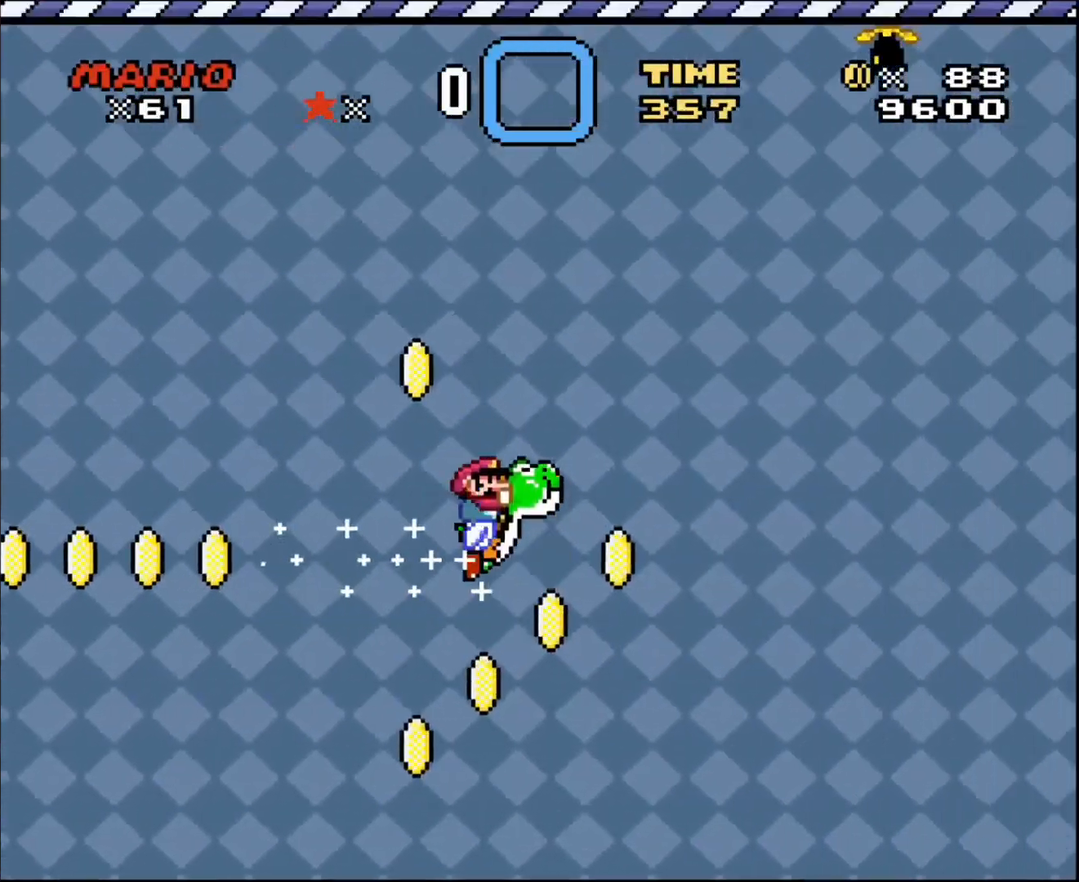
{"buttons": ["DPAD_RIGHT"], "events": []}
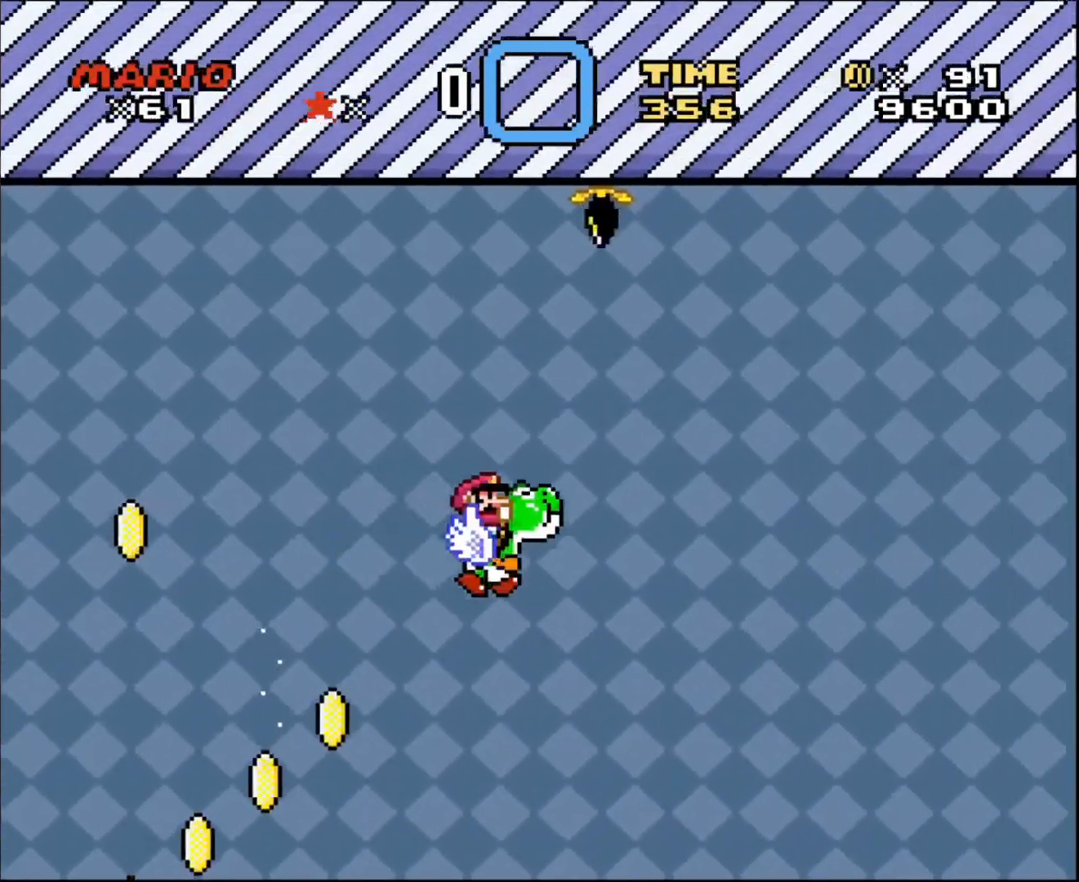
{"buttons": ["DPAD_RIGHT"], "events": []}
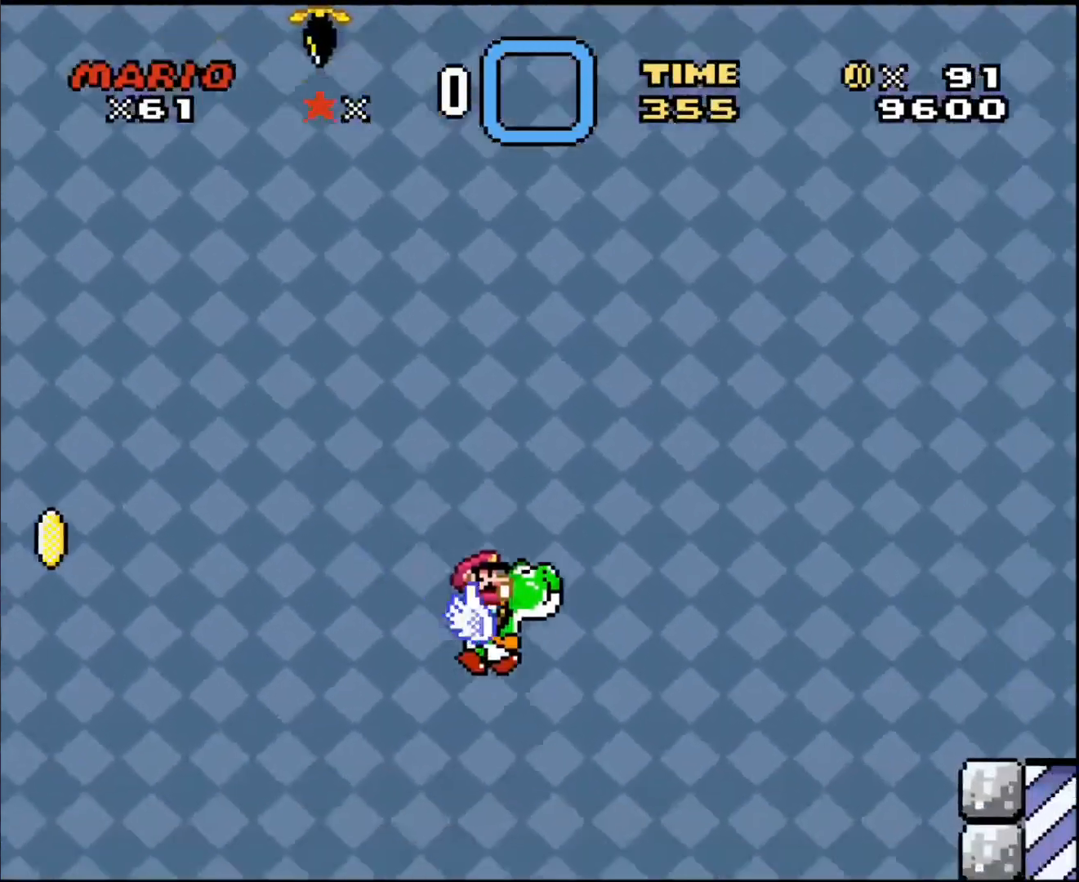
{"buttons": ["DPAD_RIGHT"], "events": []}
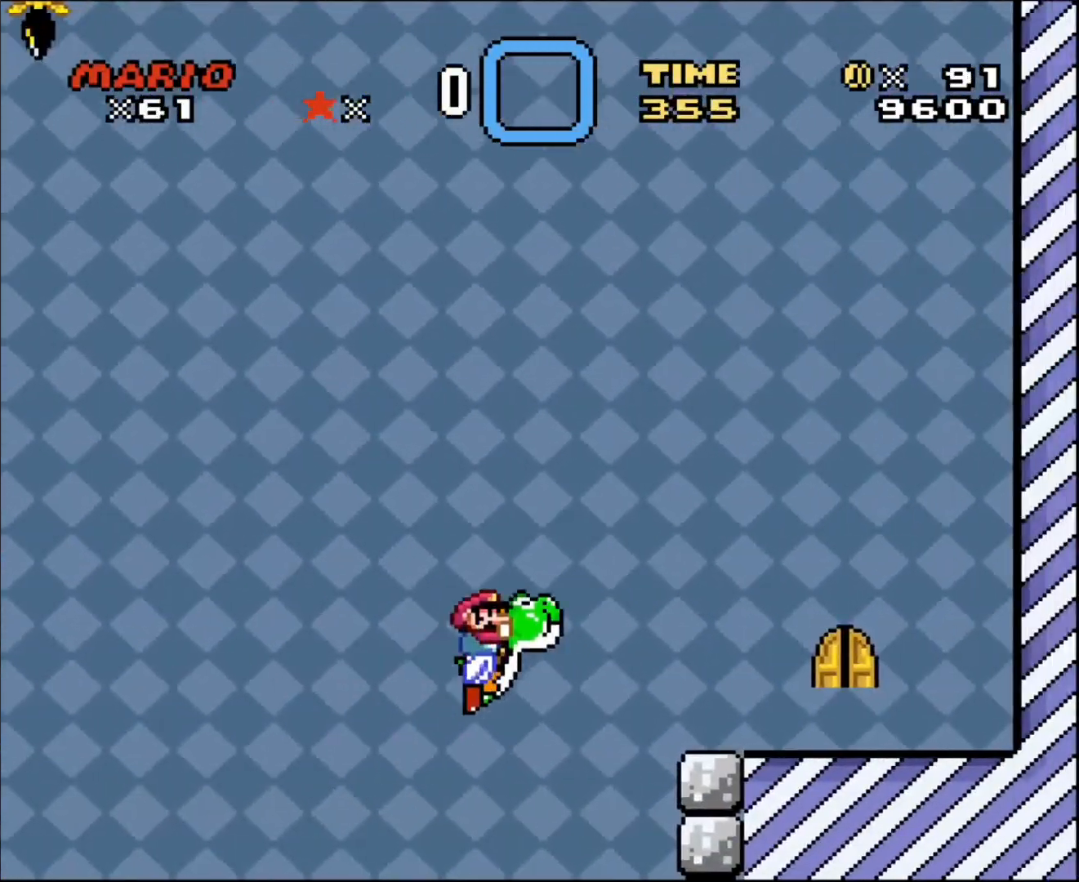
{"buttons": [], "events": [[467, "DPAD_RIGHT", "up"]]}
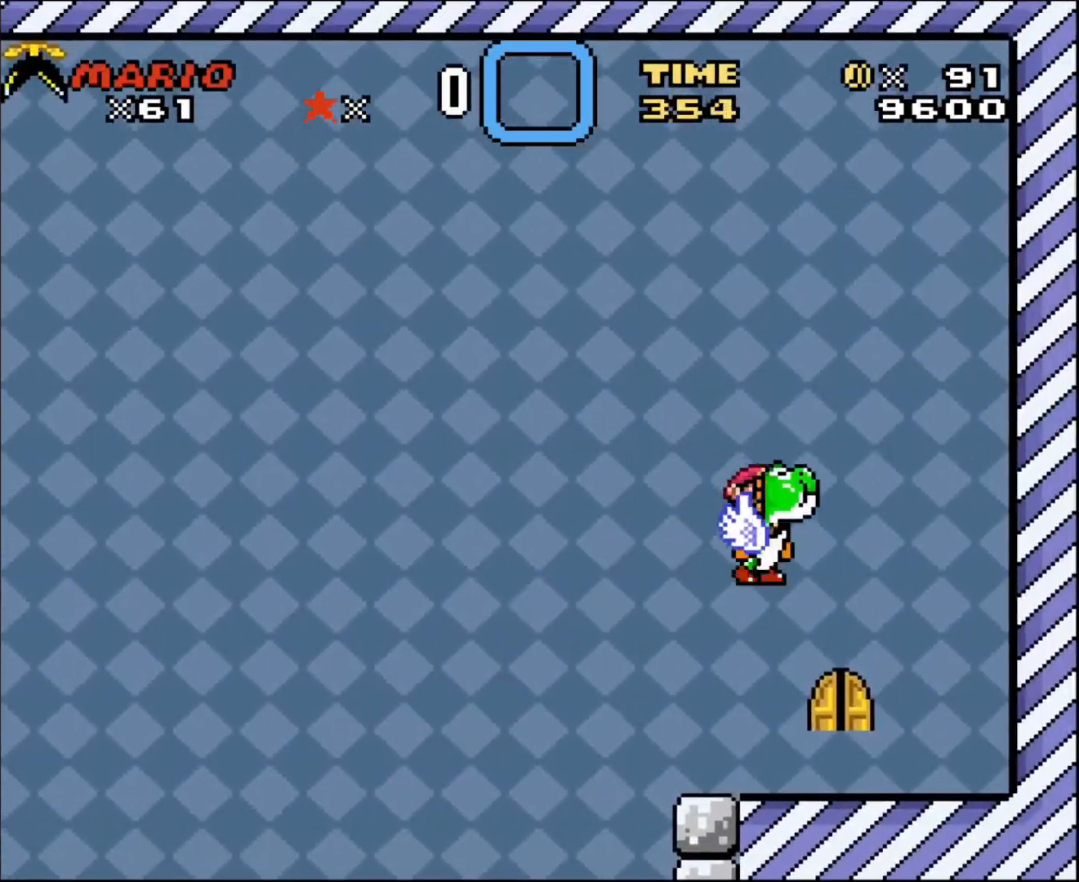
{"buttons": [], "events": [[34, "DPAD_LEFT", "down"], [201, "DPAD_LEFT", "up"]]}
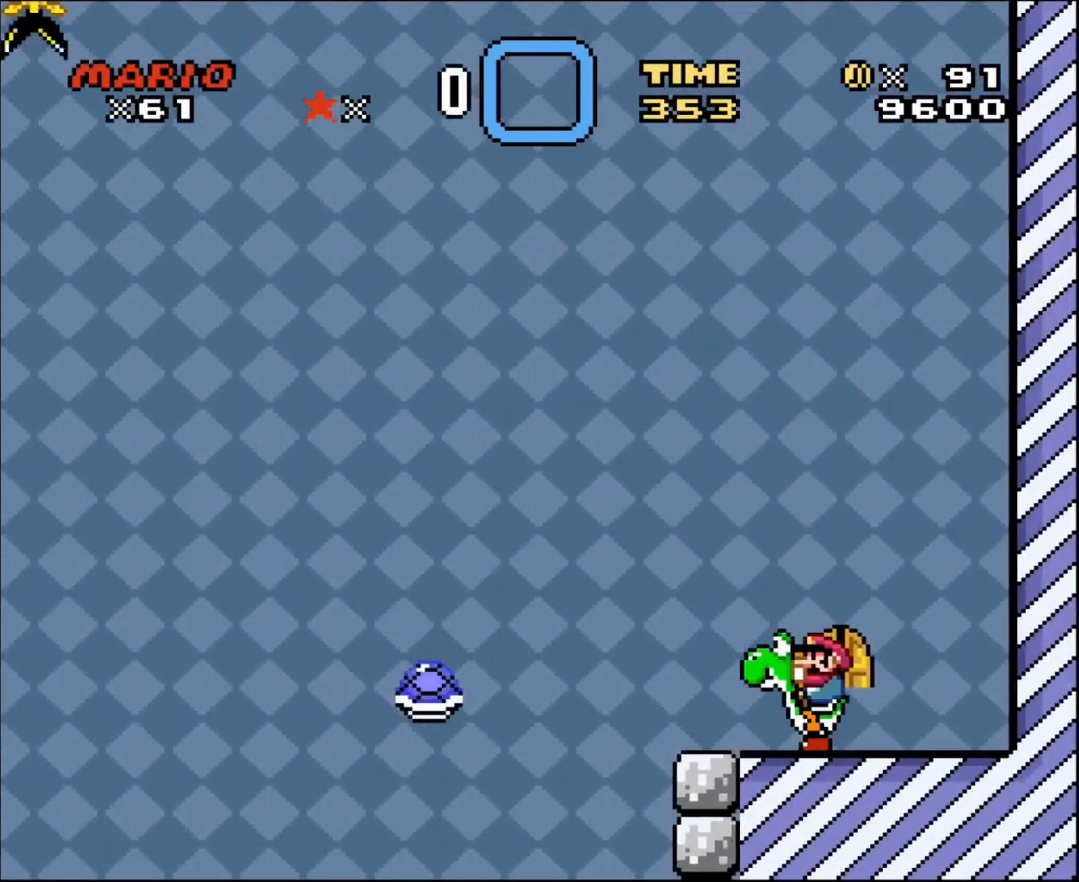
{"buttons": ["DPAD_UP"], "events": [[200, "DPAD_UP", "down"], [300, "DPAD_RIGHT", "down"], [367, "DPAD_RIGHT", "up"], [367, "DPAD_UP", "up"], [500, "DPAD_UP", "down"]]}
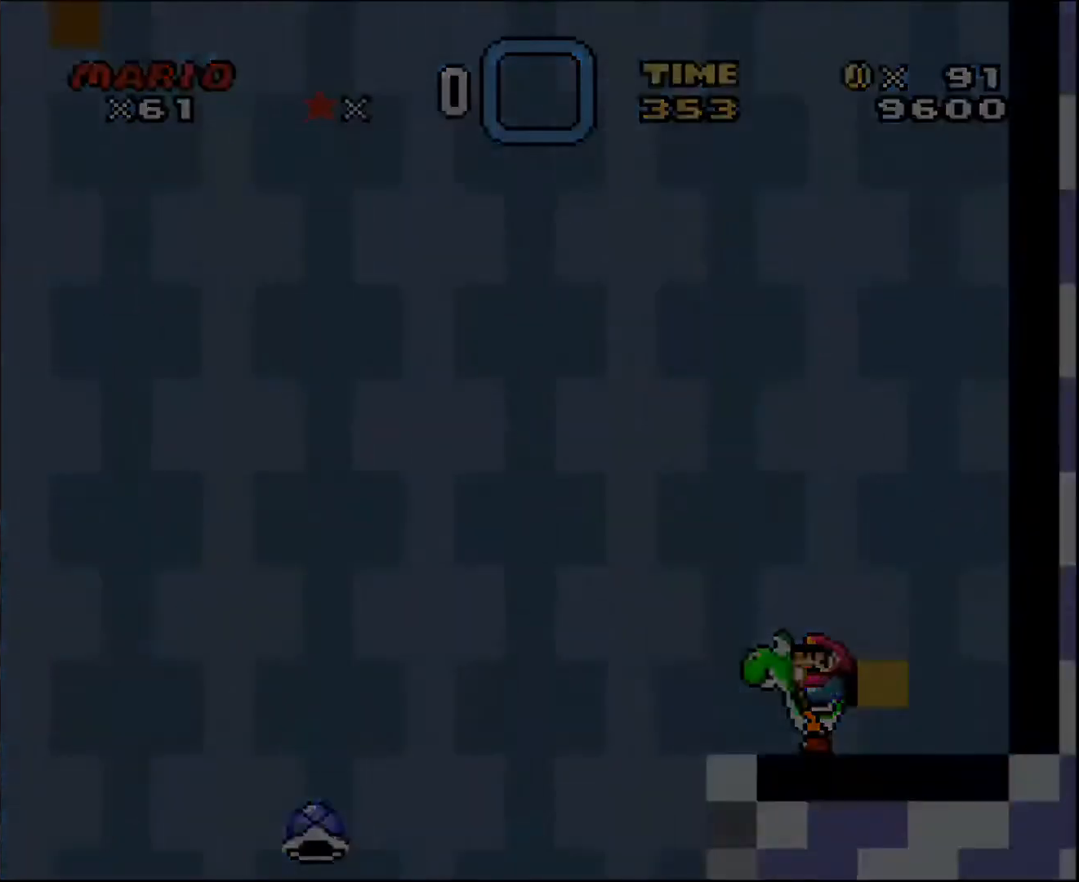
{"buttons": [], "events": [[34, "DPAD_UP", "up"]]}
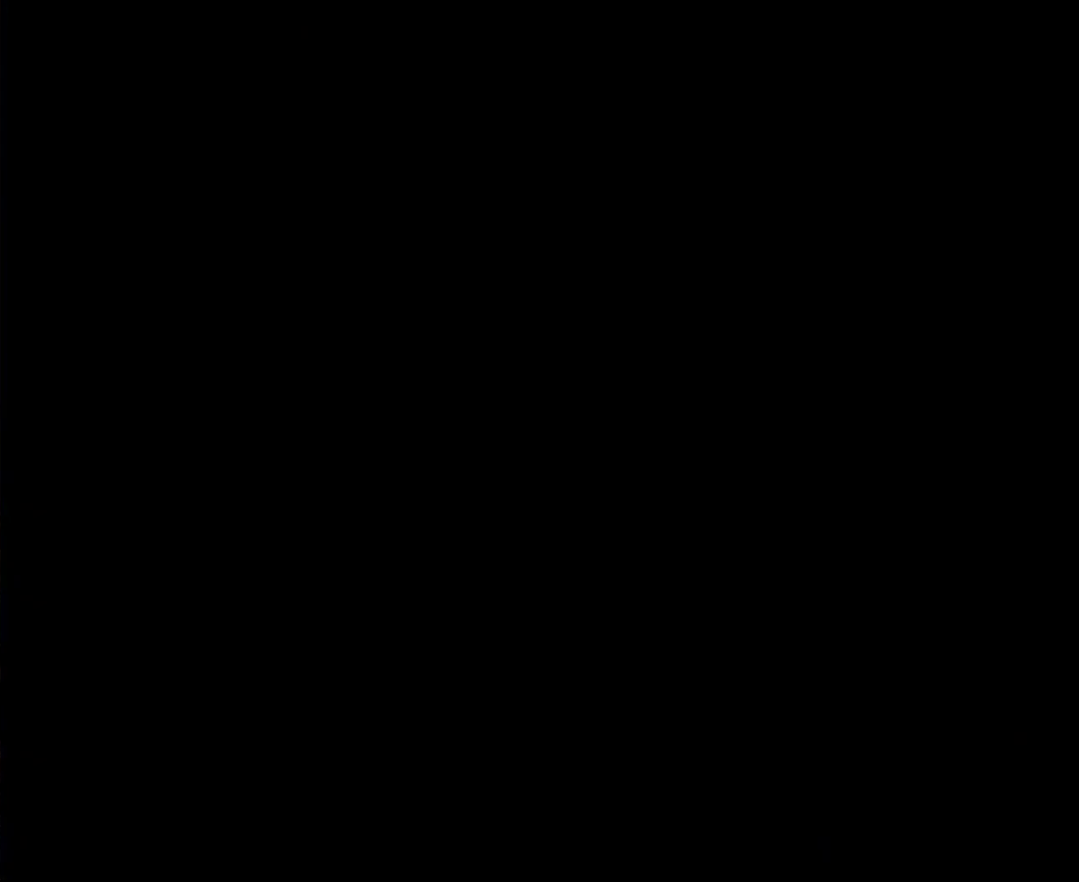
{"buttons": ["DPAD_RIGHT"], "events": [[467, "DPAD_RIGHT", "down"]]}
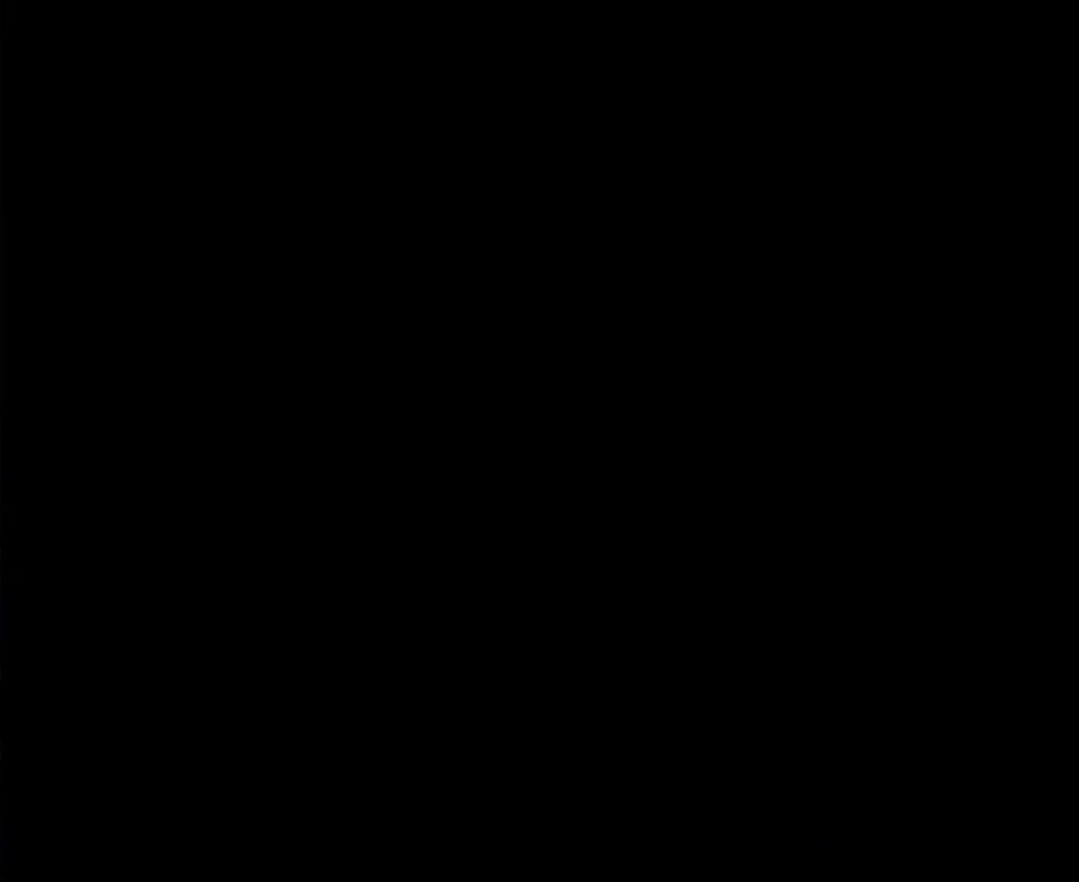
{"buttons": ["DPAD_RIGHT"], "events": []}
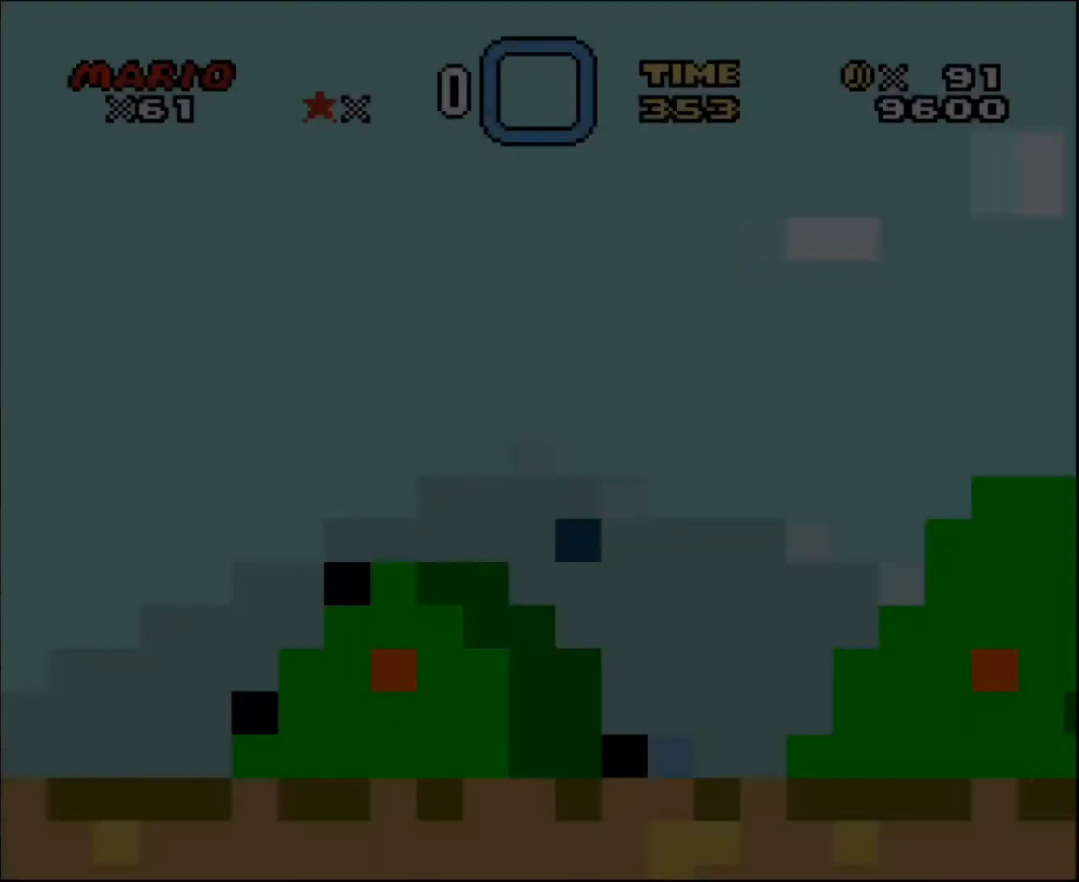
{"buttons": ["DPAD_RIGHT"], "events": []}
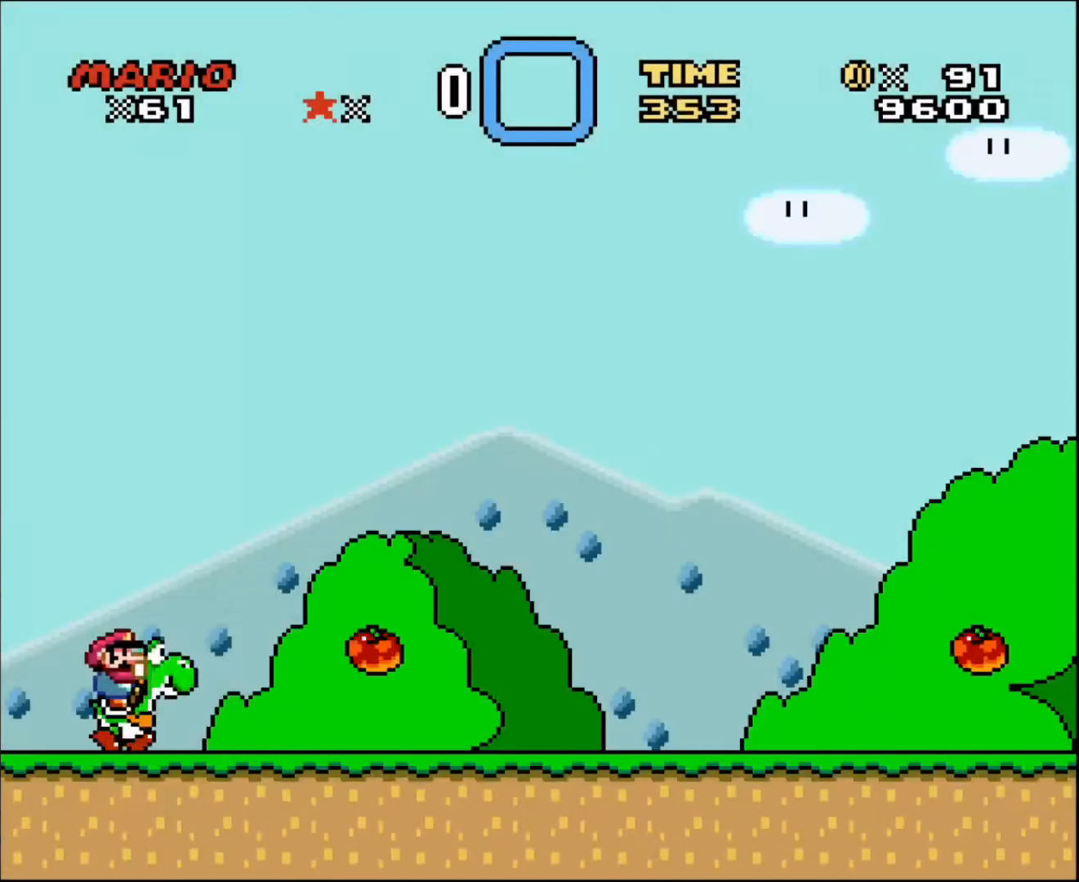
{"buttons": ["DPAD_RIGHT"], "events": []}
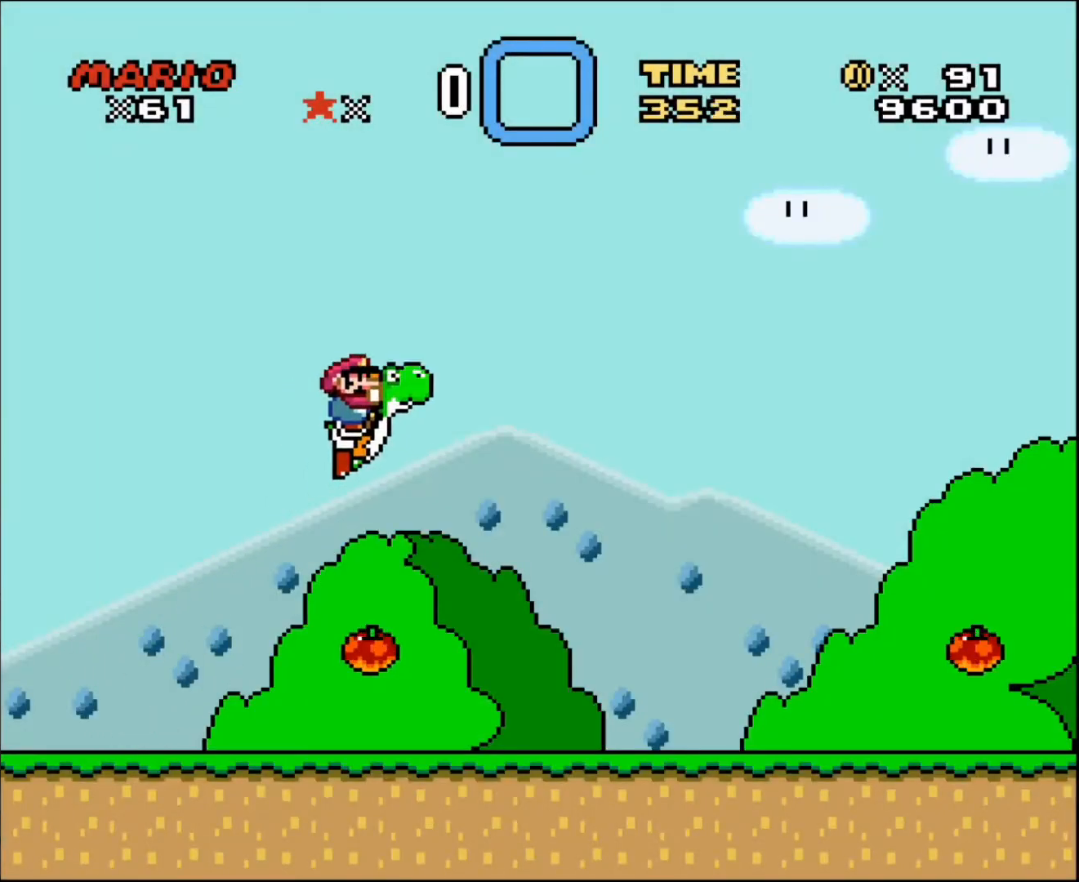
{"buttons": ["DPAD_LEFT"], "events": [[434, "DPAD_RIGHT", "up"], [467, "DPAD_LEFT", "down"]]}
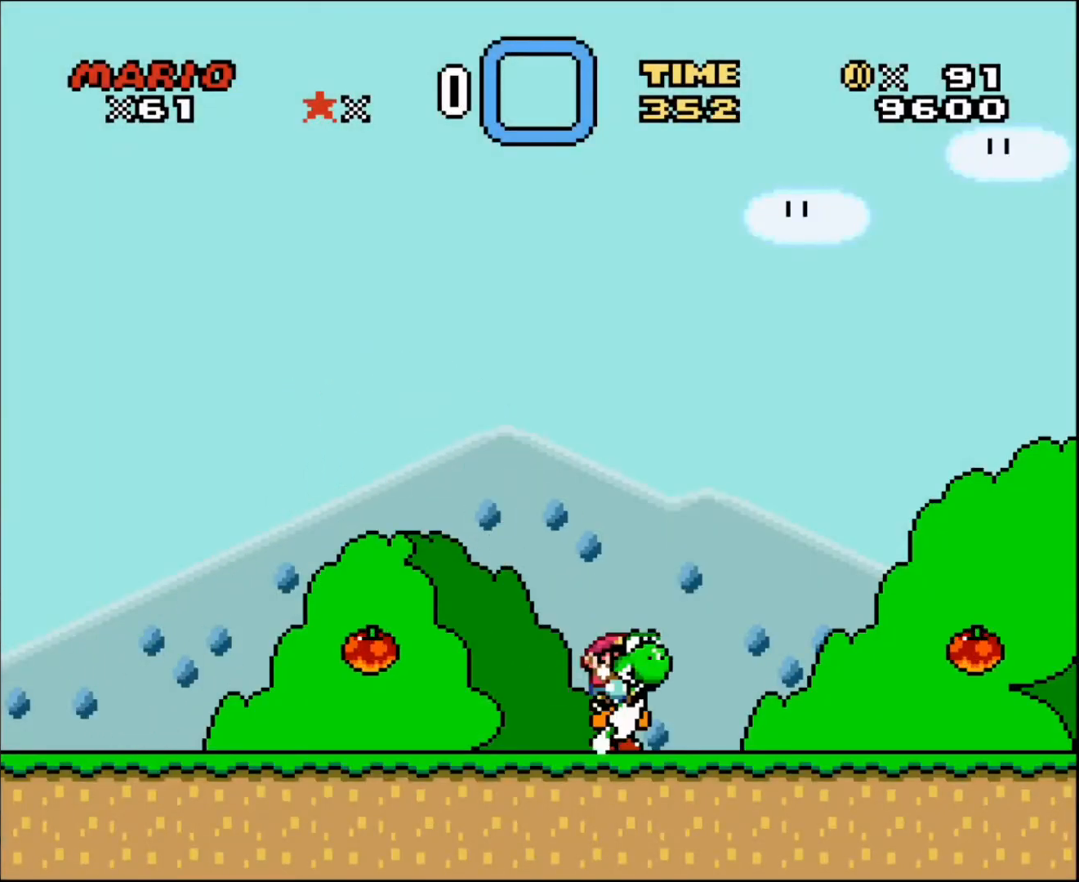
{"buttons": ["DPAD_DOWN", "DPAD_LEFT"], "events": [[467, "DPAD_DOWN", "down"]]}
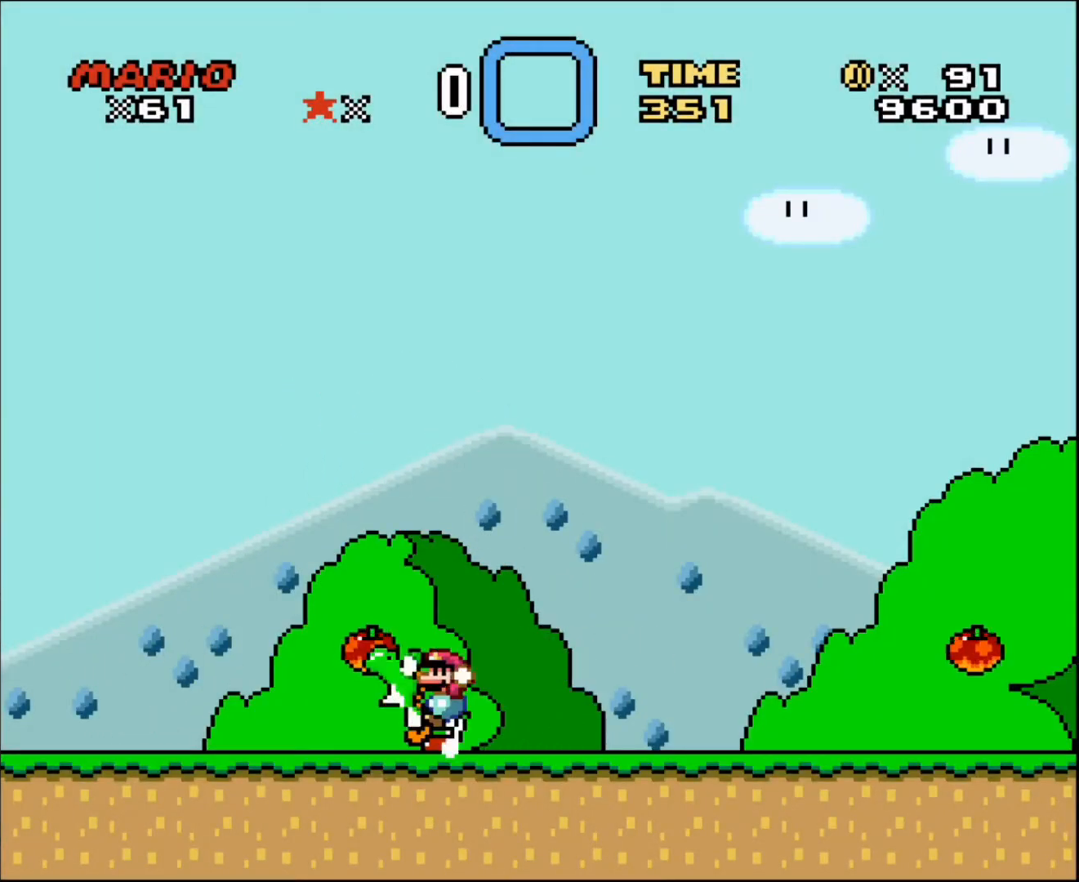
{"buttons": ["DPAD_LEFT"], "events": [[33, "DPAD_LEFT", "up"], [200, "DPAD_LEFT", "down"], [233, "DPAD_DOWN", "up"]]}
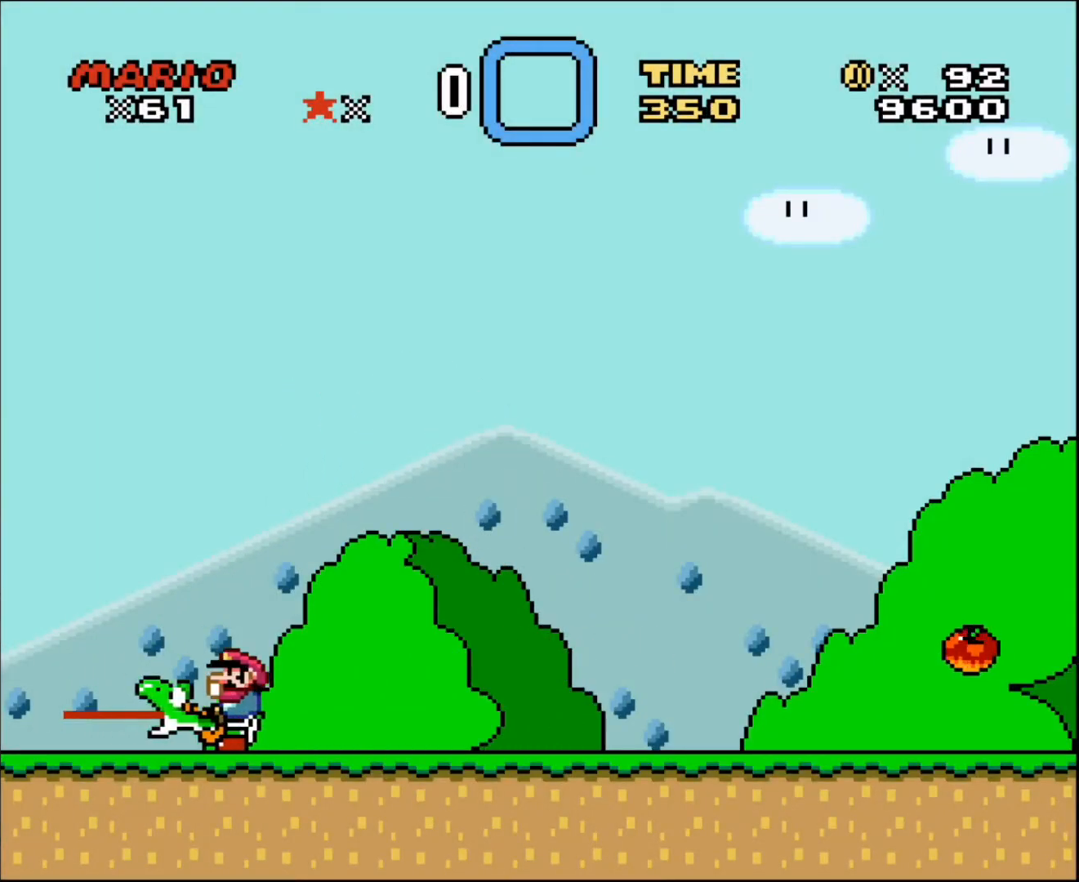
{"buttons": ["DPAD_RIGHT"], "events": [[34, "DPAD_LEFT", "up"], [34, "DPAD_RIGHT", "down"], [67, "DPAD_LEFT", "down"], [67, "DPAD_RIGHT", "up"], [100, "DPAD_DOWN", "down"], [100, "DPAD_LEFT", "up"], [134, "DPAD_DOWN", "up"], [134, "DPAD_RIGHT", "down"]]}
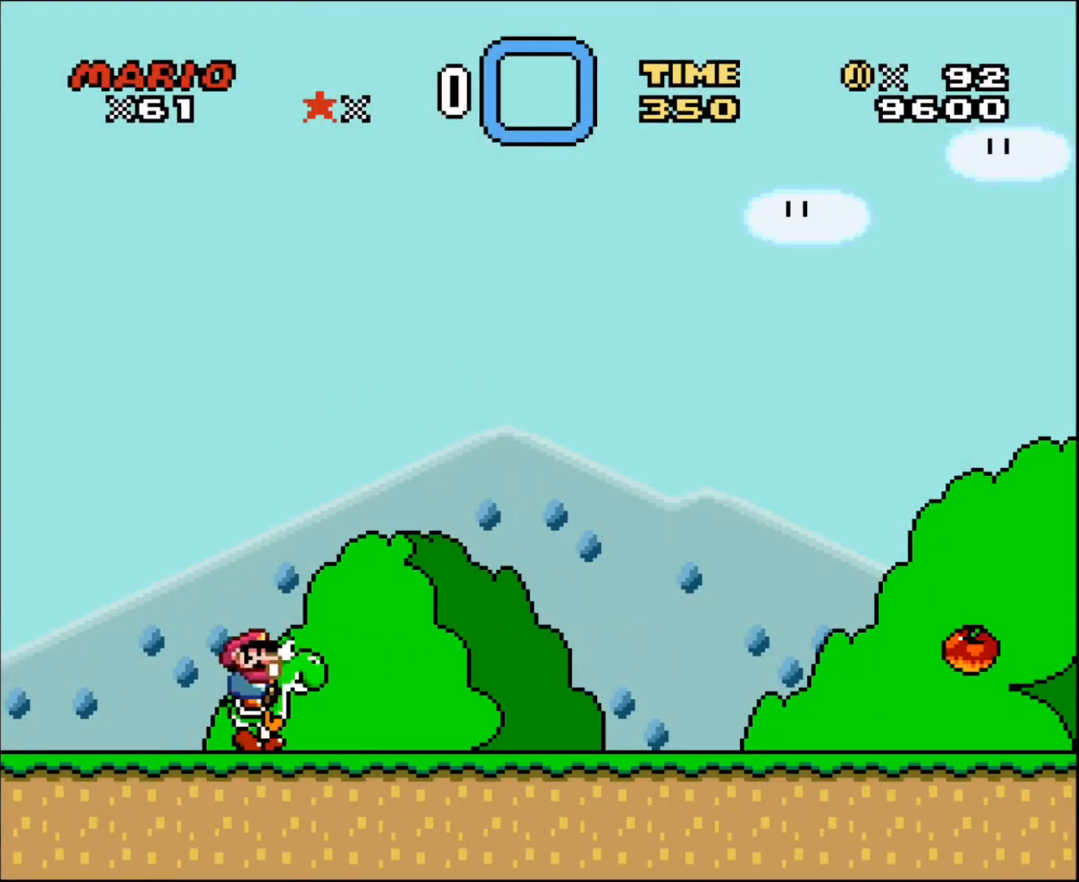
{"buttons": ["DPAD_RIGHT"], "events": []}
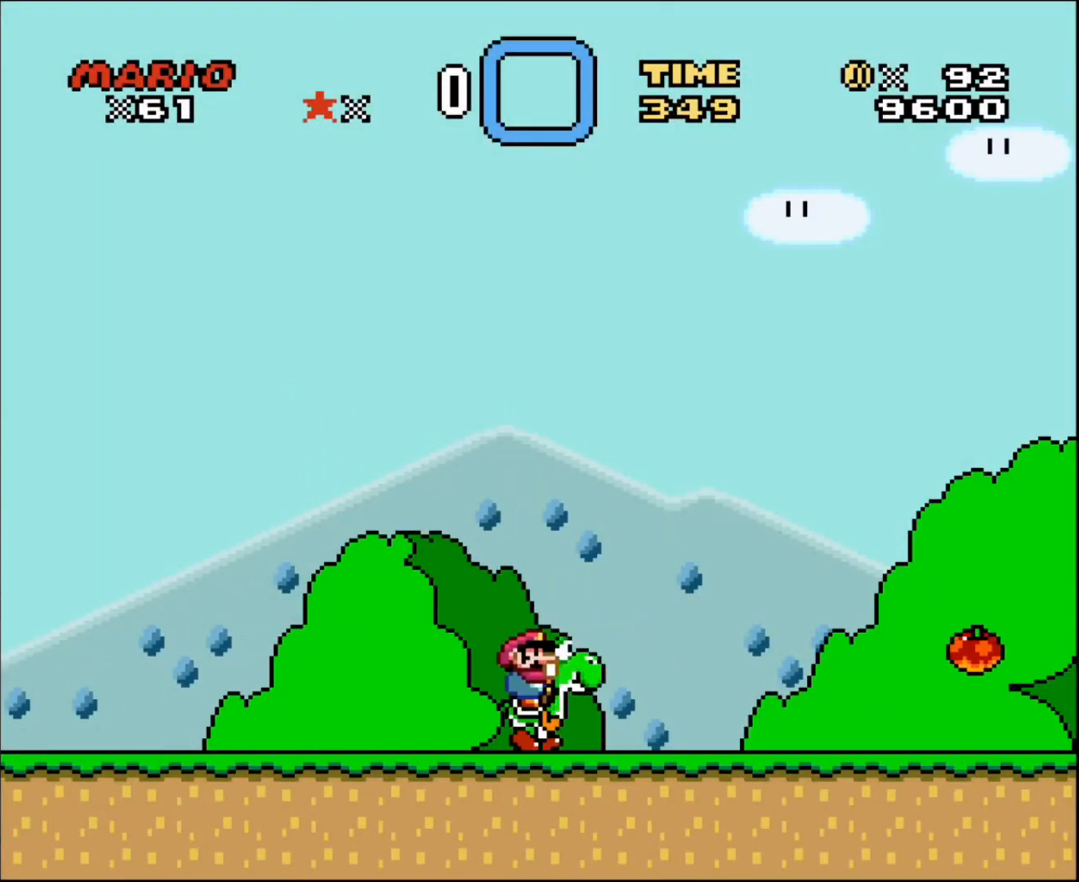
{"buttons": ["DPAD_RIGHT"], "events": []}
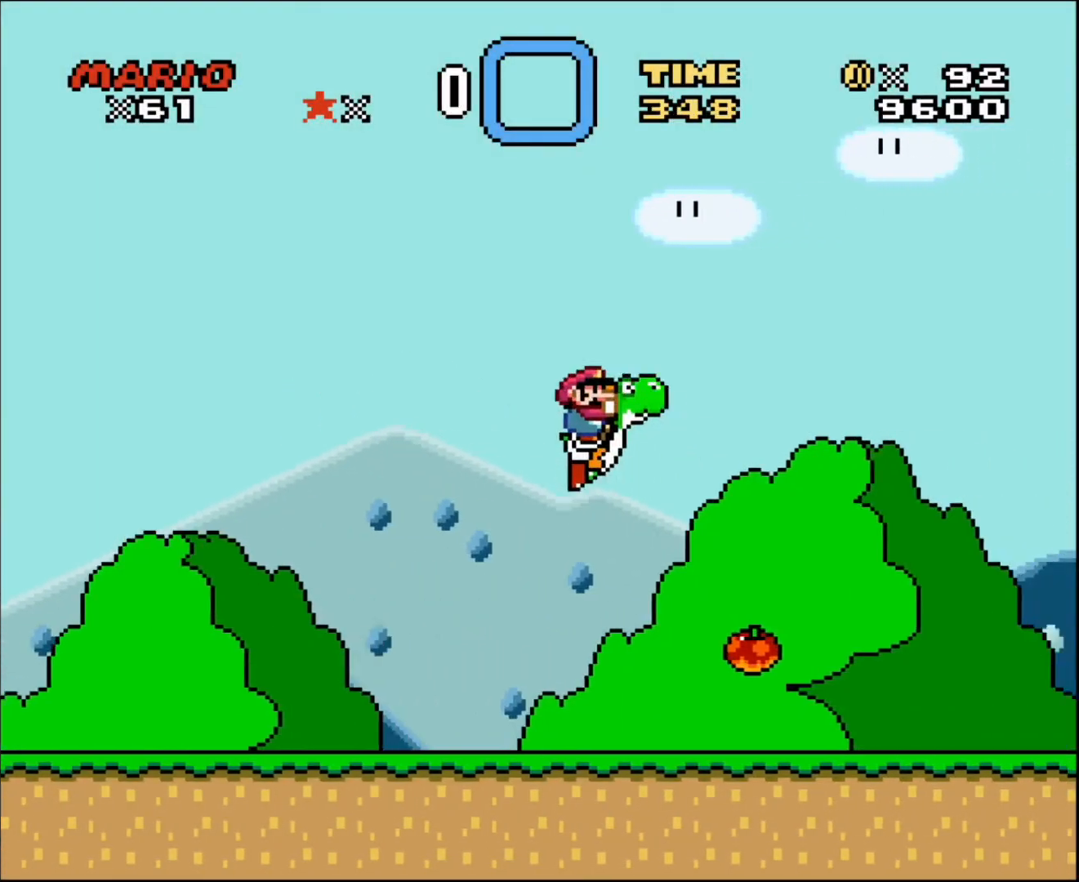
{"buttons": ["DPAD_RIGHT"], "events": []}
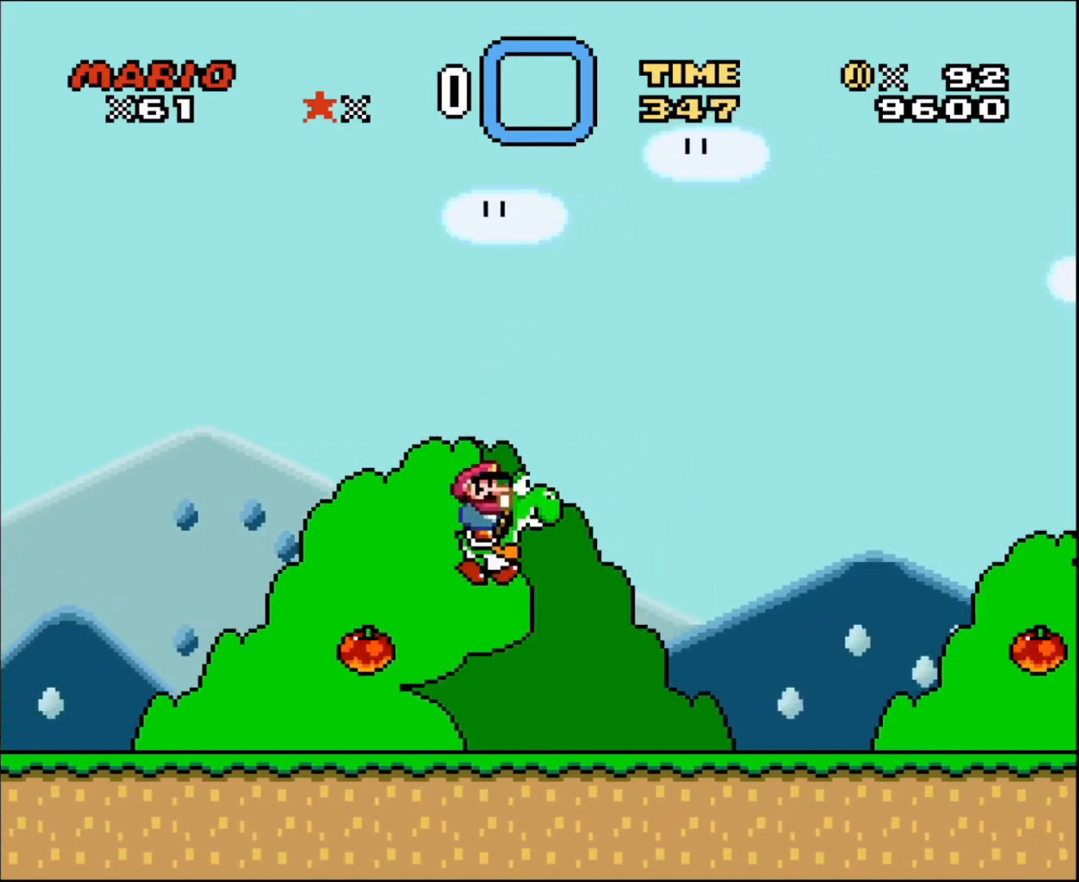
{"buttons": ["DPAD_LEFT"], "events": [[401, "DPAD_DOWN", "down"], [401, "DPAD_RIGHT", "up"], [434, "DPAD_DOWN", "up"], [434, "DPAD_LEFT", "down"]]}
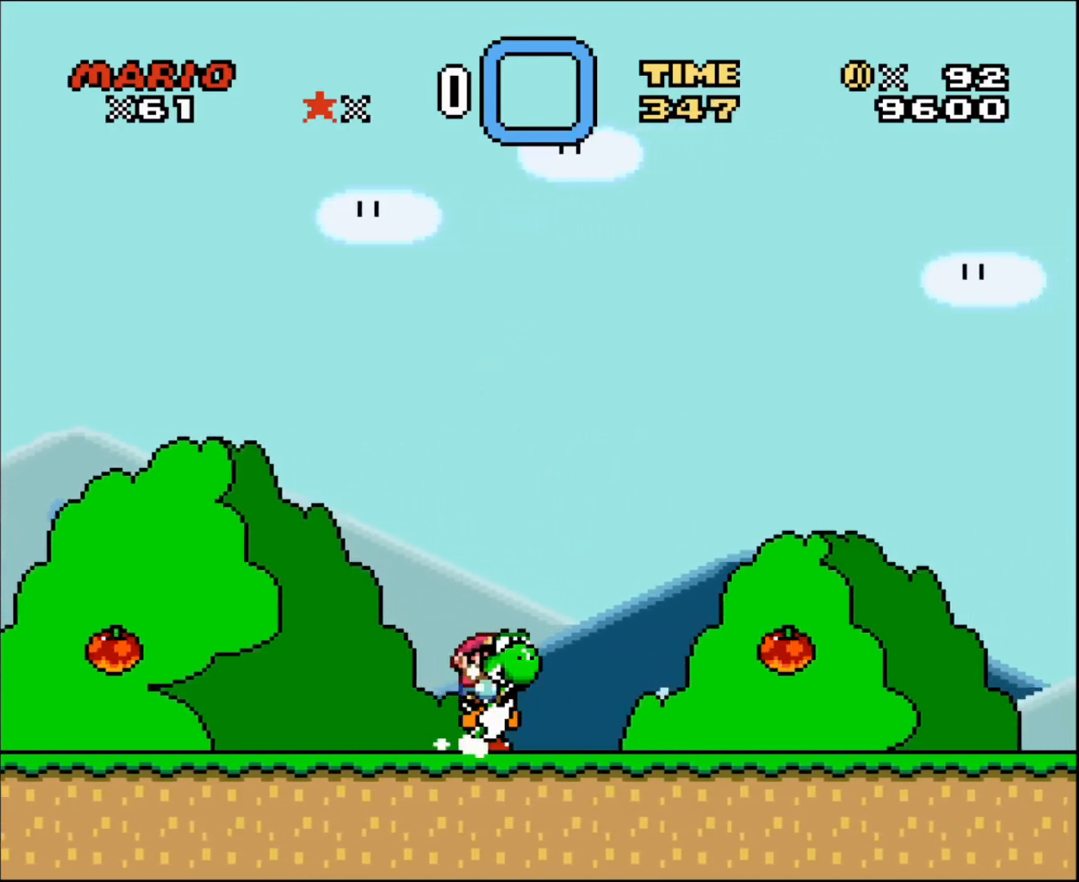
{"buttons": ["DPAD_LEFT"], "events": []}
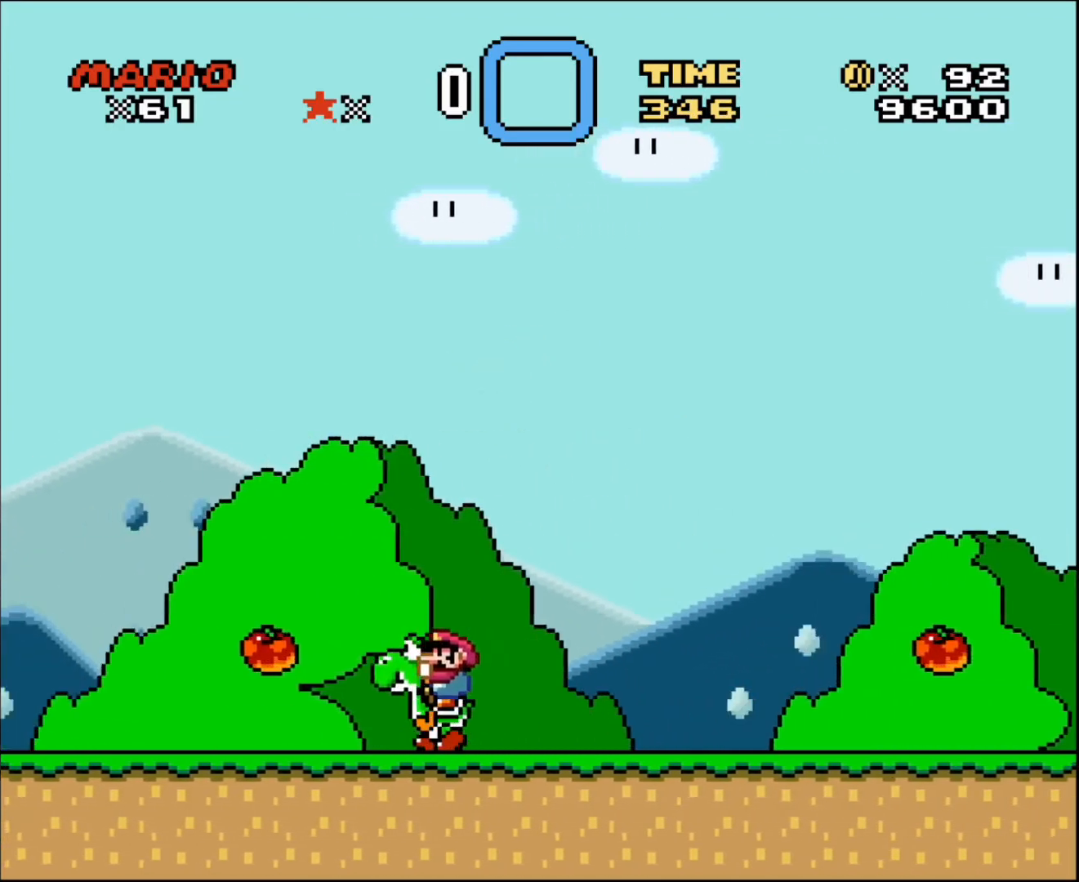
{"buttons": ["DPAD_LEFT"], "events": [[100, "DPAD_DOWN", "down"], [167, "DPAD_LEFT", "up"], [201, "DPAD_LEFT", "down"], [401, "DPAD_DOWN", "up"]]}
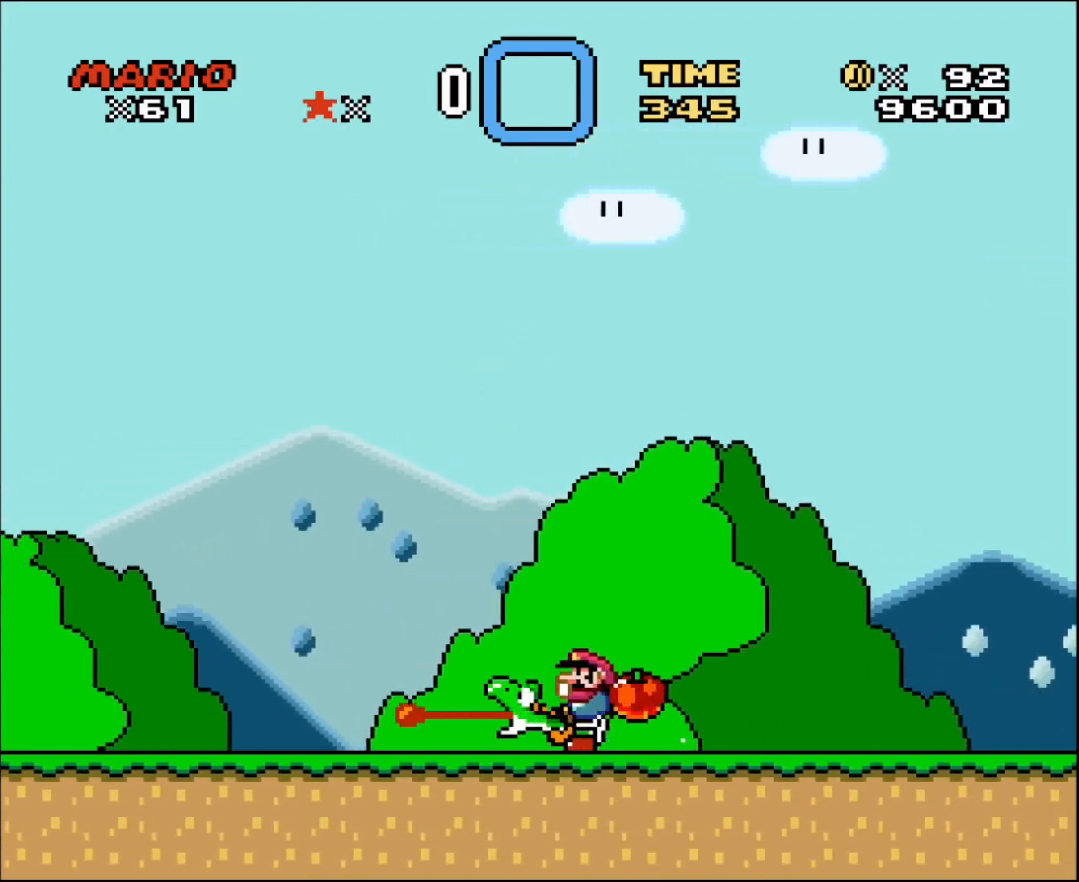
{"buttons": ["DPAD_RIGHT"], "events": [[233, "DPAD_LEFT", "up"], [267, "DPAD_RIGHT", "down"]]}
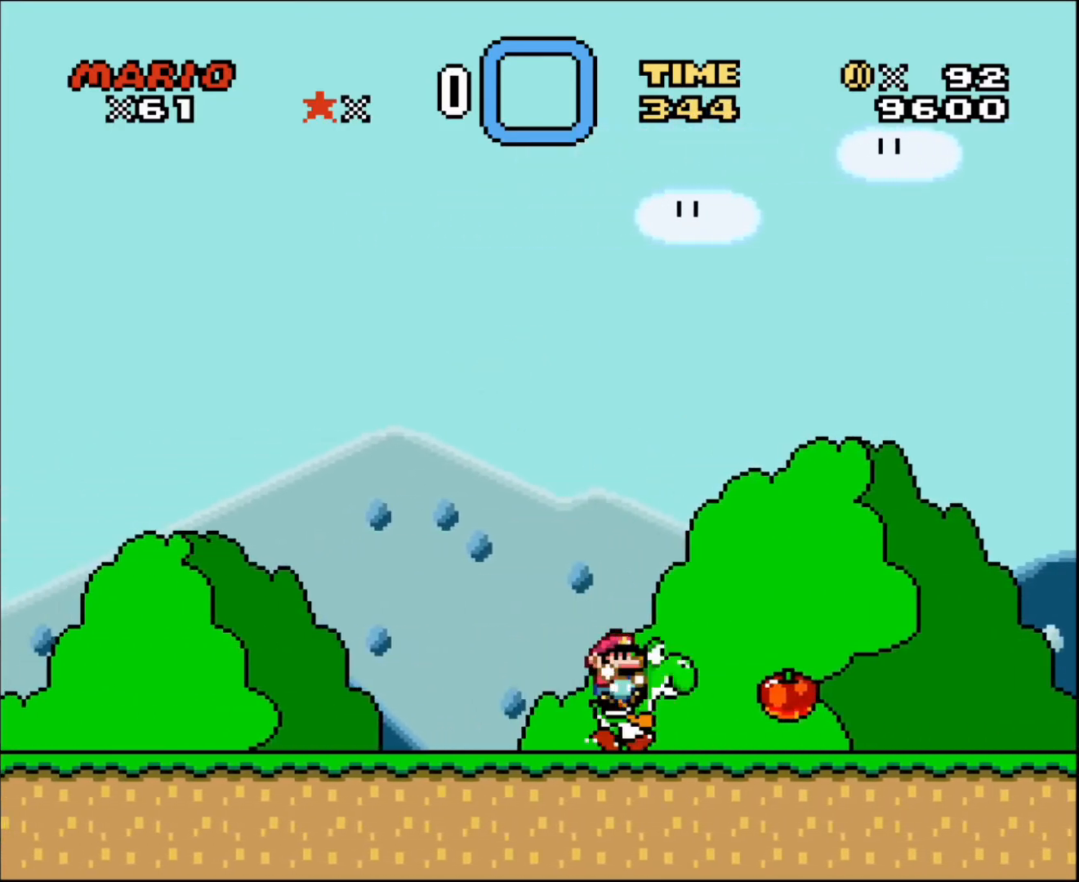
{"buttons": ["DPAD_RIGHT"], "events": []}
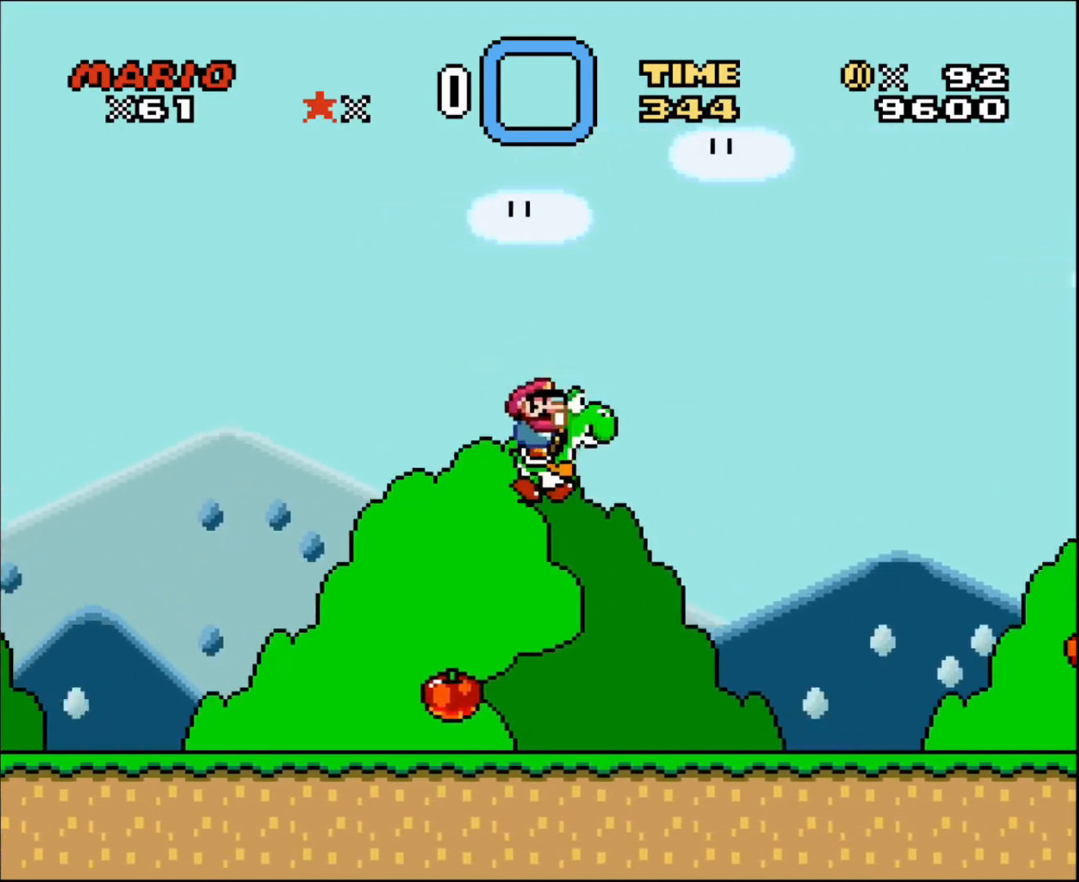
{"buttons": ["DPAD_RIGHT"], "events": []}
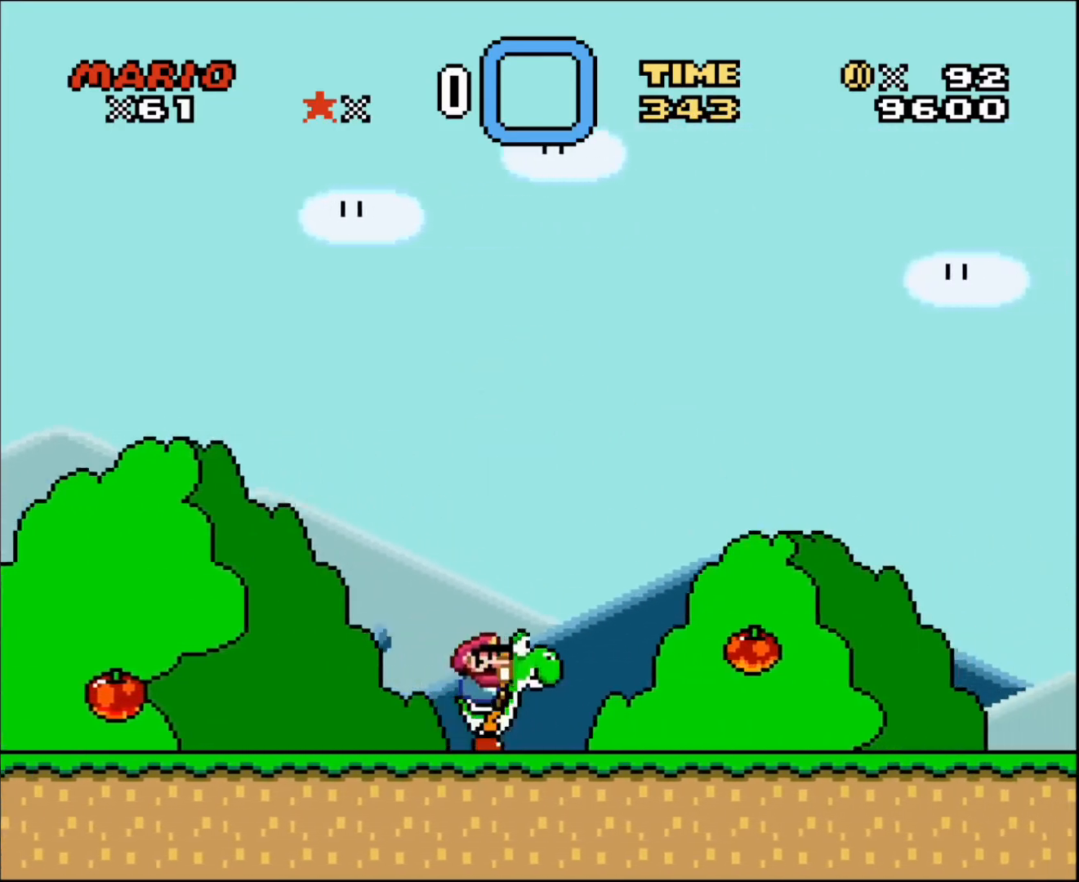
{"buttons": ["DPAD_RIGHT"], "events": []}
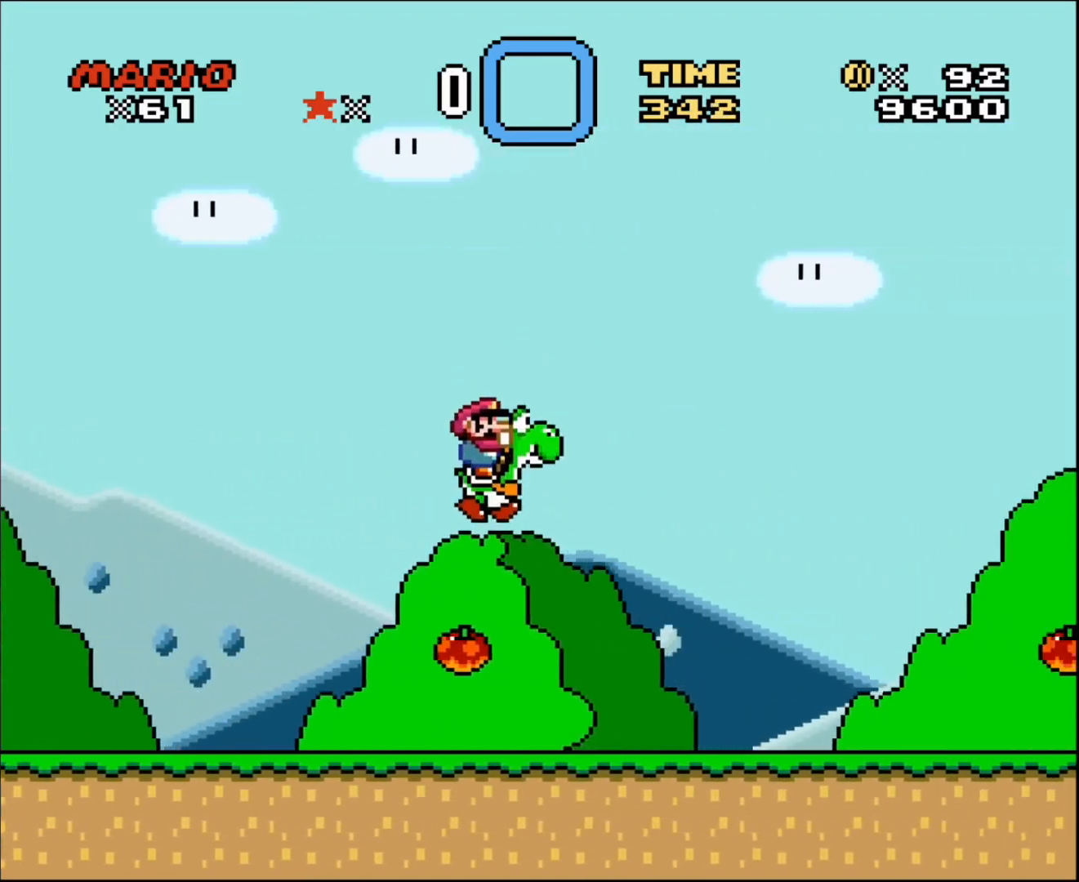
{"buttons": ["DPAD_LEFT"], "events": [[400, "DPAD_RIGHT", "up"], [467, "DPAD_LEFT", "down"]]}
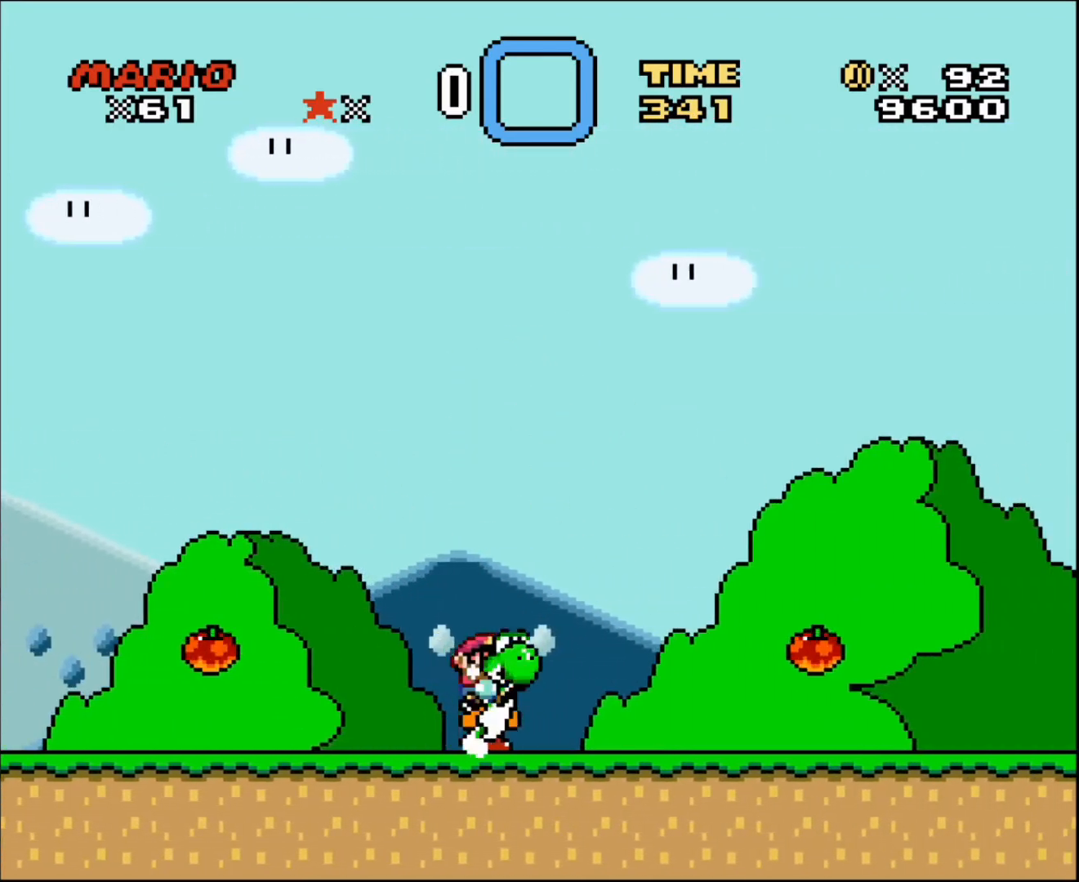
{"buttons": ["DPAD_DOWN", "DPAD_LEFT"], "events": [[501, "DPAD_DOWN", "down"]]}
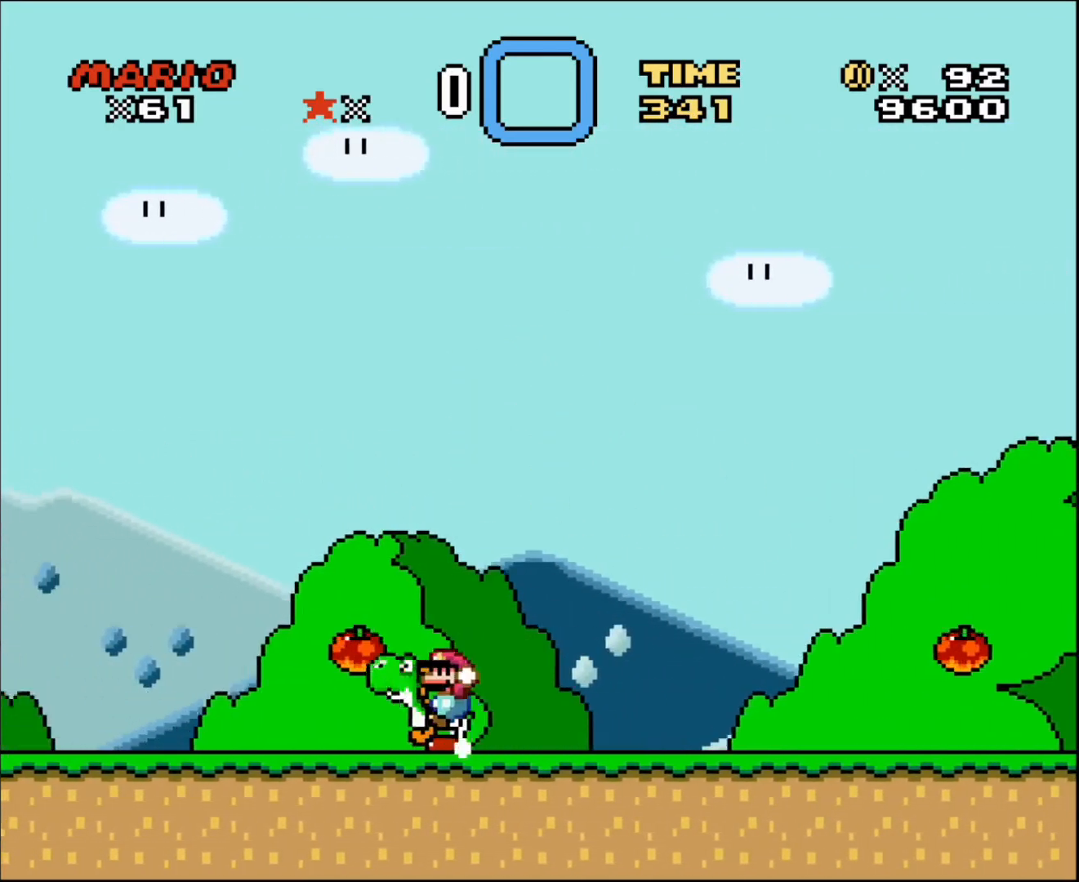
{"buttons": ["DPAD_LEFT"], "events": [[33, "DPAD_LEFT", "up"], [133, "DPAD_LEFT", "down"], [267, "DPAD_DOWN", "up"]]}